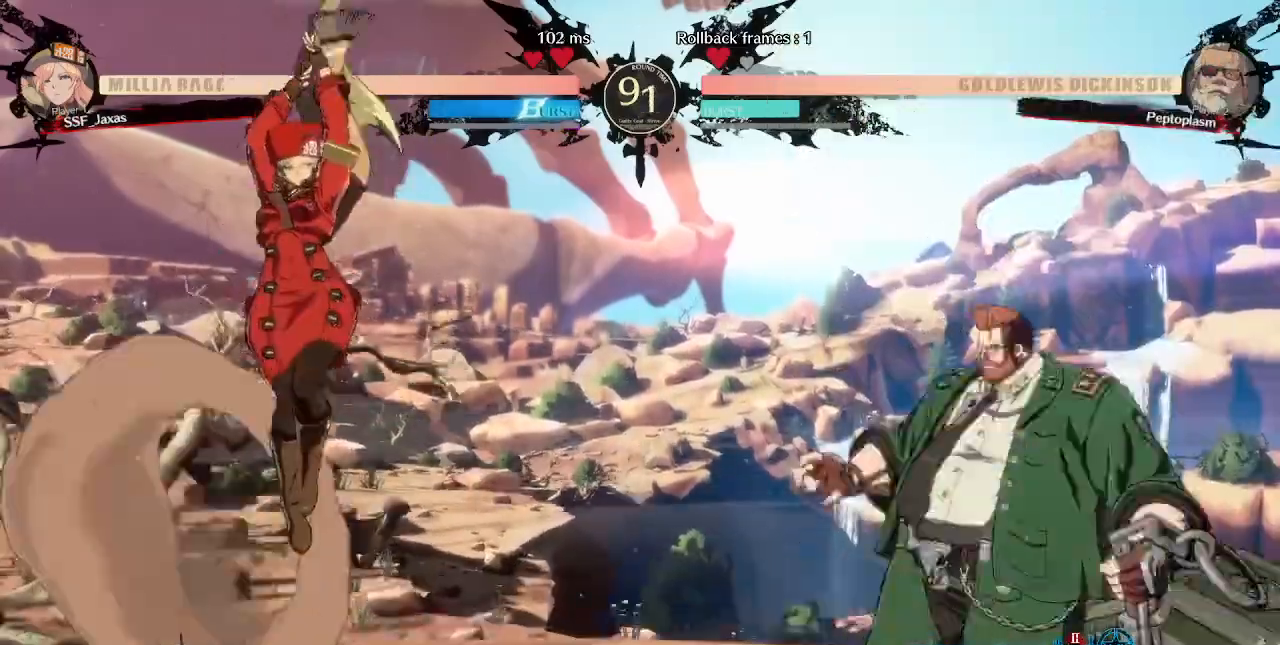
Gameplay with a controller (arcade stick); each line is a JSON object with the inputs held at the frame after it. "events" lists button and stick changes between this image and that frame as [ms after this image, input, new state], when the widget could be followed in between. Not read: L3 R3 SELECT START.
{"buttons": ["DPAD_LEFT"], "events": [[240, "DPAD_LEFT", "down"], [400, "DPAD_LEFT", "up"], [400, "DPAD_RIGHT", "down"], [520, "DPAD_LEFT", "down"], [520, "DPAD_RIGHT", "up"]]}
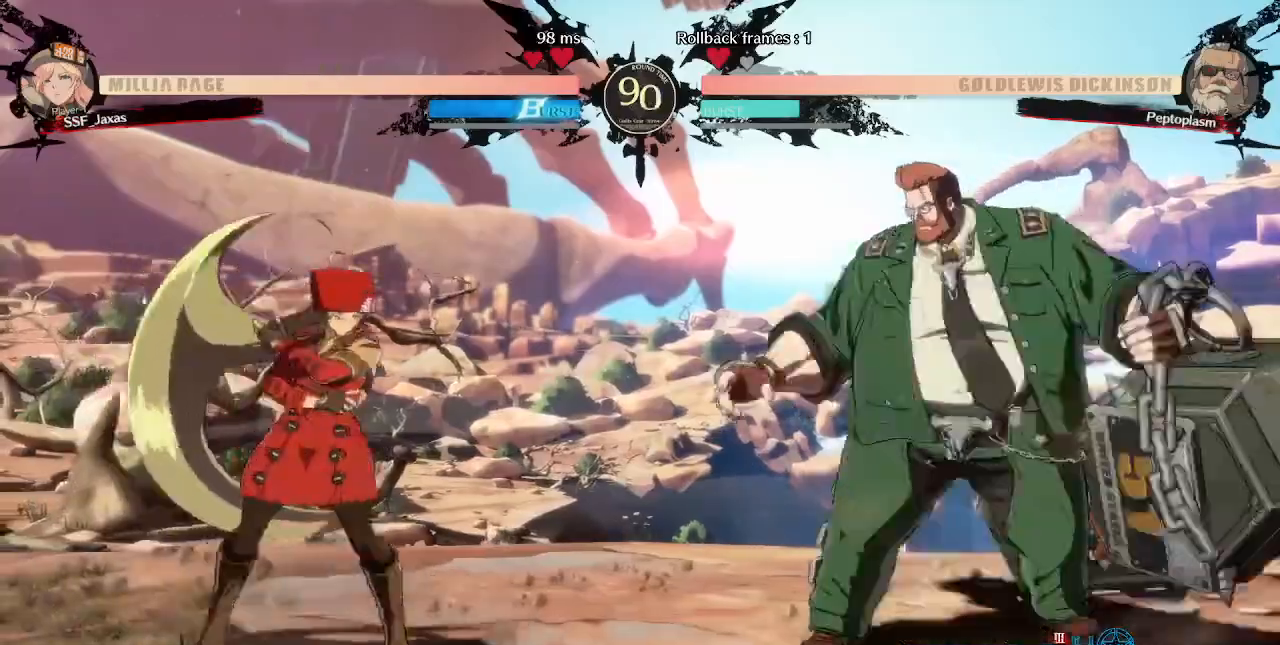
{"buttons": ["DPAD_RIGHT"], "events": [[160, "DPAD_LEFT", "up"], [160, "DPAD_RIGHT", "down"], [280, "DPAD_LEFT", "down"], [280, "DPAD_RIGHT", "up"], [440, "DPAD_LEFT", "up"], [440, "DPAD_RIGHT", "down"]]}
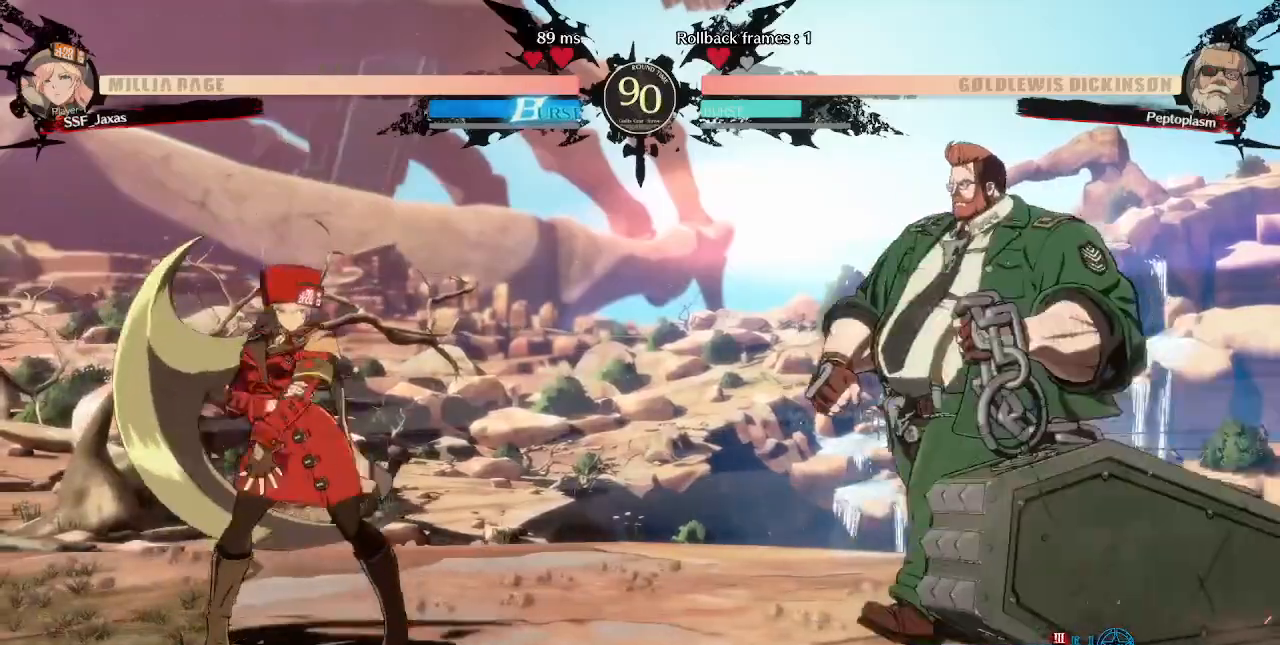
{"buttons": [], "events": [[120, "DPAD_LEFT", "down"], [120, "DPAD_RIGHT", "up"], [240, "DPAD_LEFT", "up"], [280, "DPAD_RIGHT", "down"], [400, "DPAD_LEFT", "down"], [400, "DPAD_RIGHT", "up"], [520, "DPAD_LEFT", "up"]]}
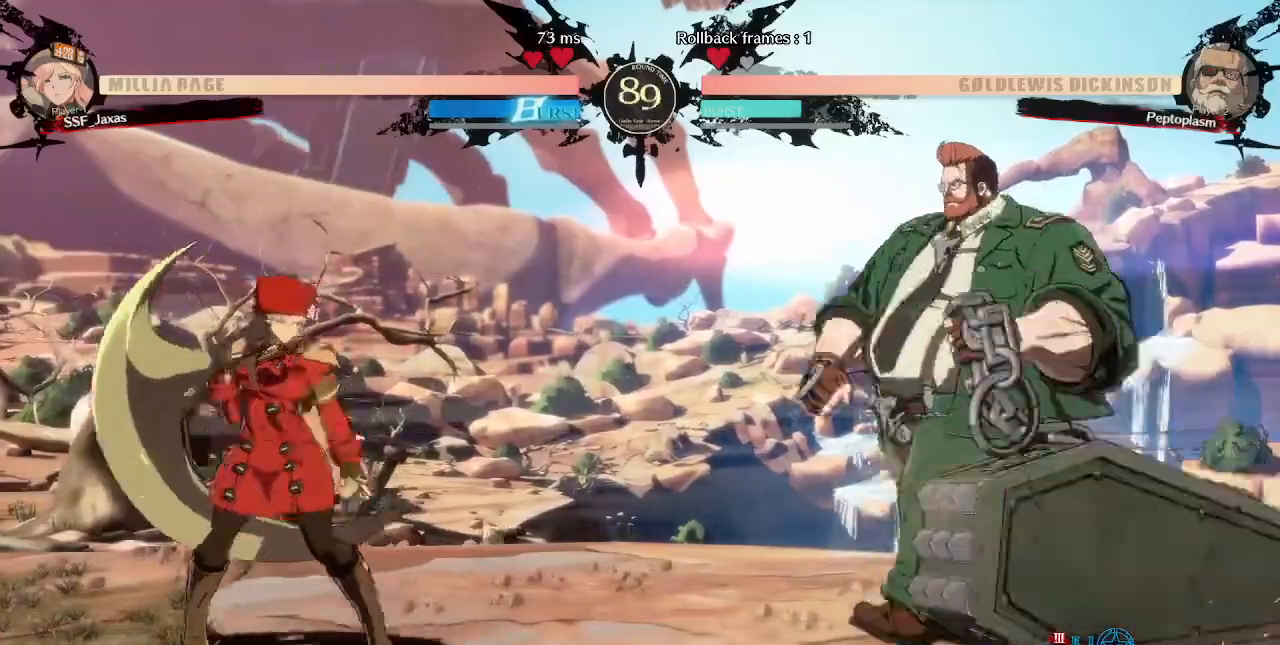
{"buttons": ["DPAD_LEFT"], "events": [[40, "DPAD_RIGHT", "down"], [200, "DPAD_LEFT", "down"], [200, "DPAD_RIGHT", "up"], [320, "DPAD_LEFT", "up"], [320, "DPAD_RIGHT", "down"], [480, "DPAD_LEFT", "down"], [480, "DPAD_RIGHT", "up"]]}
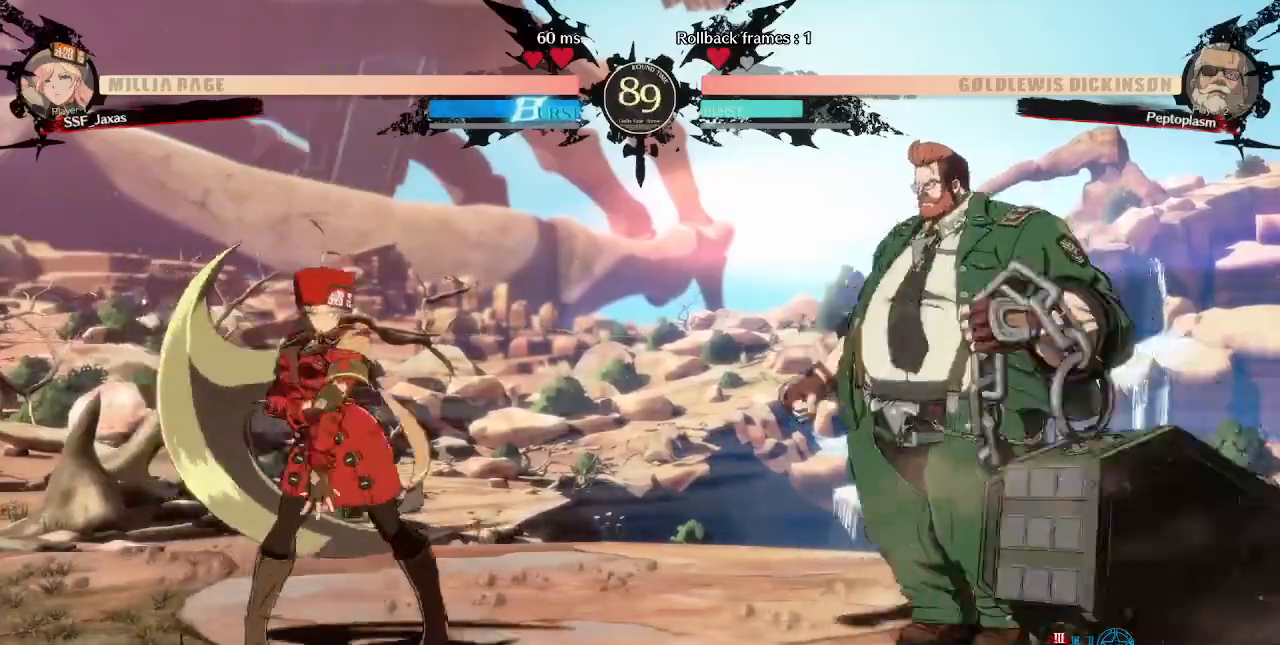
{"buttons": ["DPAD_DOWN", "DPAD_LEFT"], "events": [[120, "DPAD_LEFT", "up"], [160, "DPAD_RIGHT", "down"], [280, "DPAD_RIGHT", "up"], [320, "DPAD_DOWN", "down"], [320, "DPAD_LEFT", "down"]]}
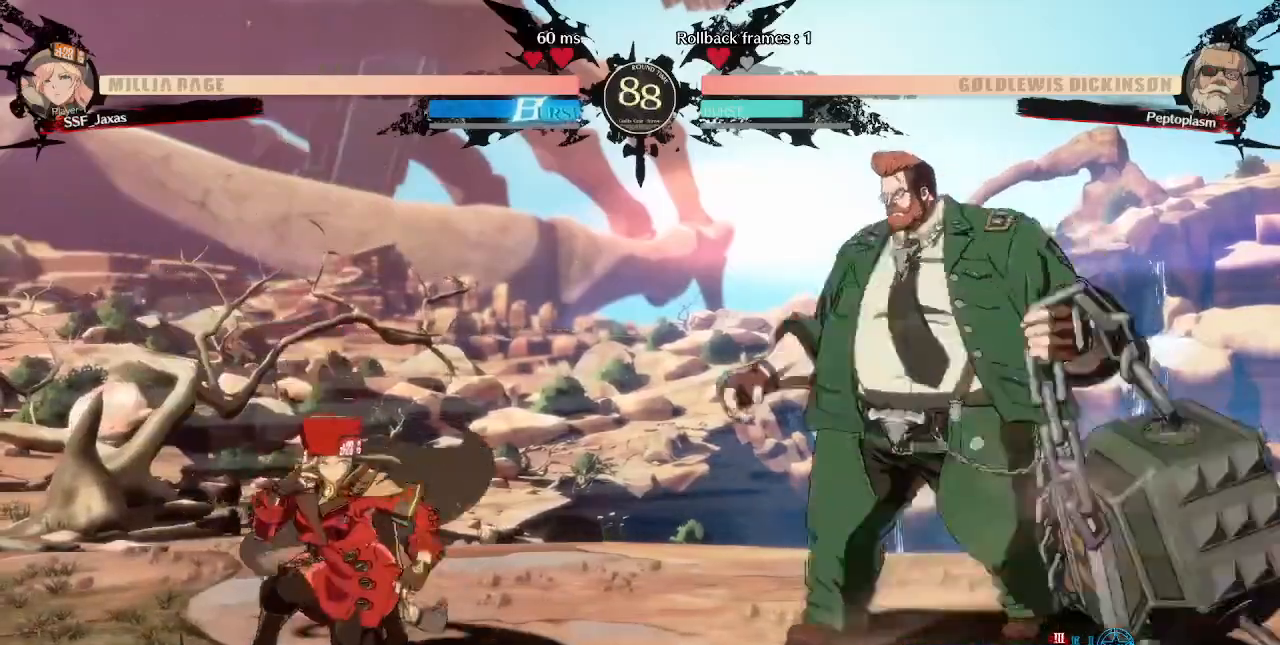
{"buttons": ["DPAD_DOWN", "DPAD_LEFT"], "events": []}
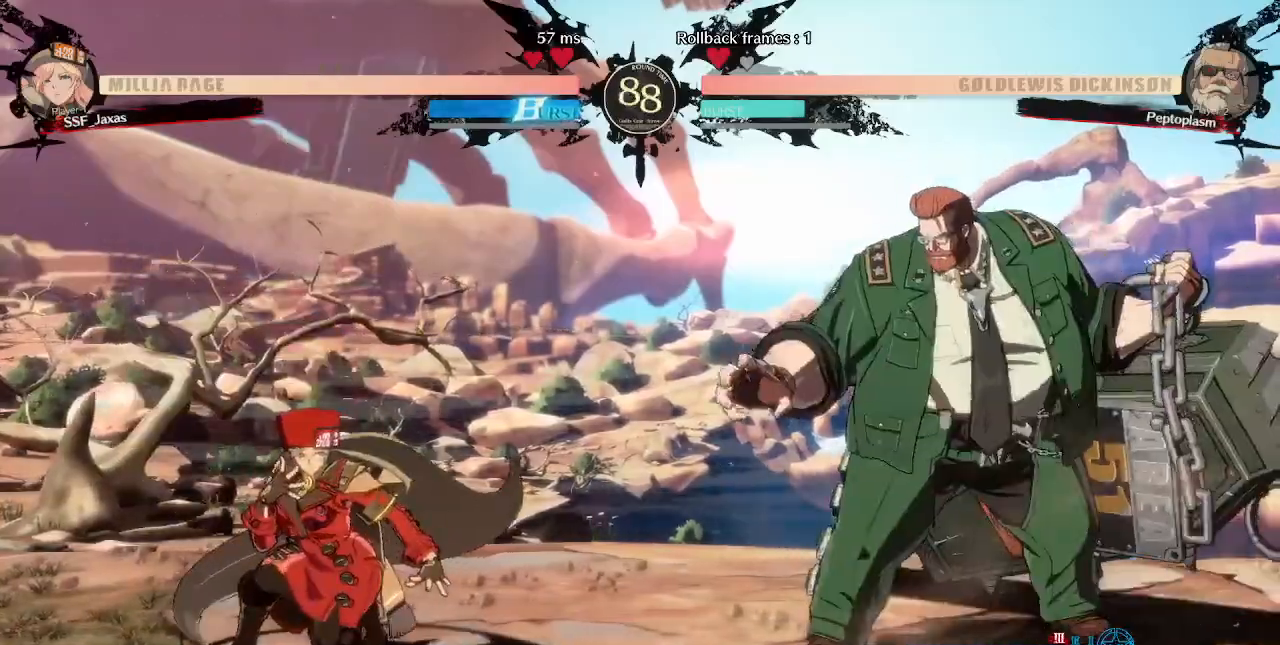
{"buttons": ["DPAD_LEFT"], "events": [[280, "DPAD_DOWN", "up"], [280, "DPAD_LEFT", "up"], [480, "DPAD_LEFT", "down"]]}
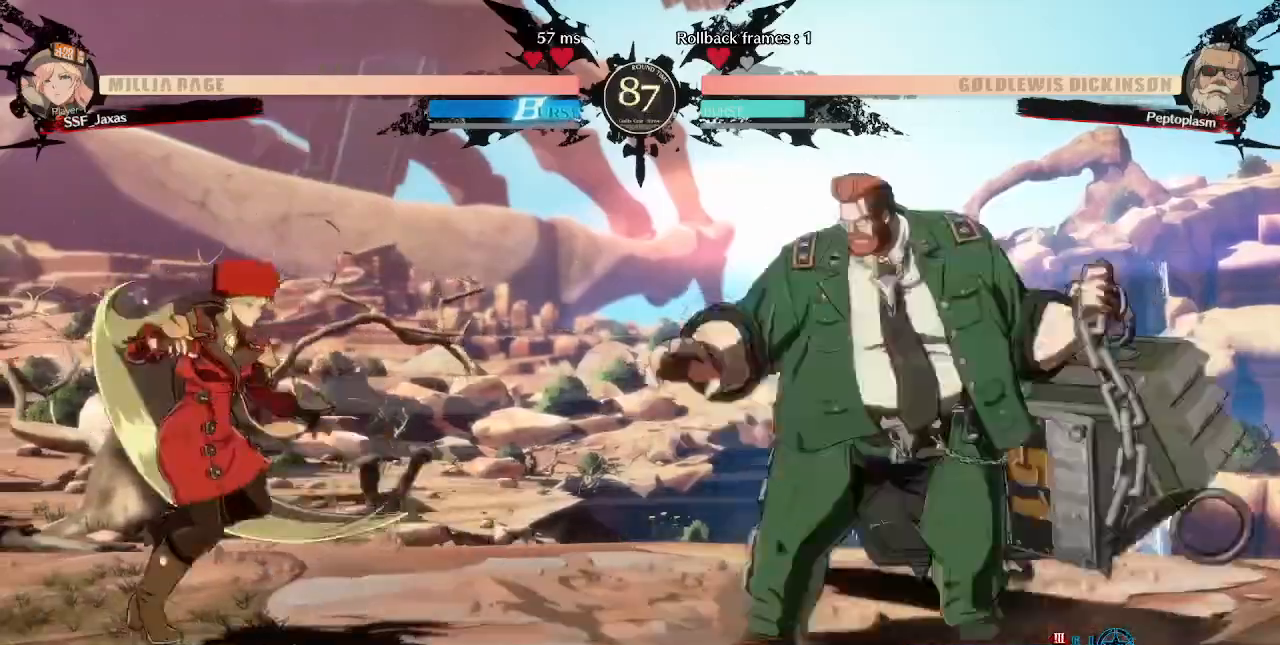
{"buttons": ["DPAD_LEFT"], "events": [[80, "DPAD_LEFT", "up"], [120, "DPAD_RIGHT", "down"], [360, "DPAD_DOWN", "down"], [360, "DPAD_RIGHT", "up"], [400, "DPAD_LEFT", "down"], [400, "SQUARE", "down"], [440, "DPAD_DOWN", "up"], [440, "SQUARE", "up"]]}
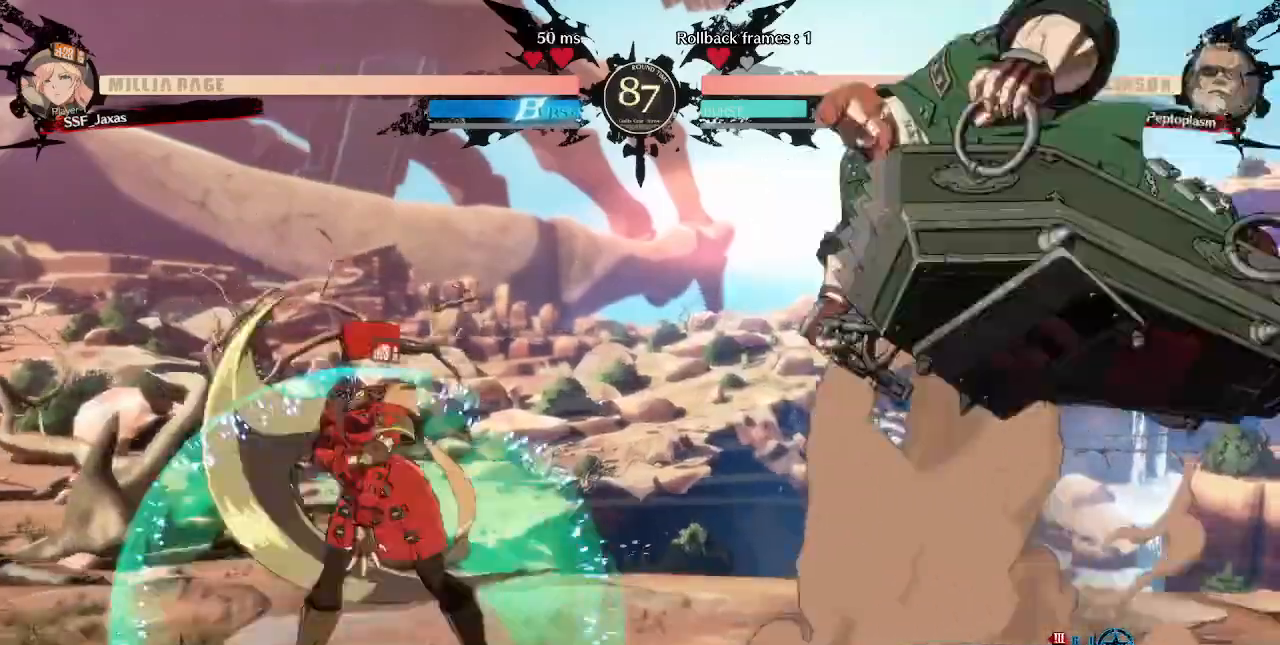
{"buttons": ["DPAD_UP", "DPAD_LEFT"], "events": [[40, "DPAD_LEFT", "up"], [80, "DPAD_RIGHT", "down"], [200, "DPAD_LEFT", "down"], [200, "DPAD_RIGHT", "up"], [480, "DPAD_UP", "down"]]}
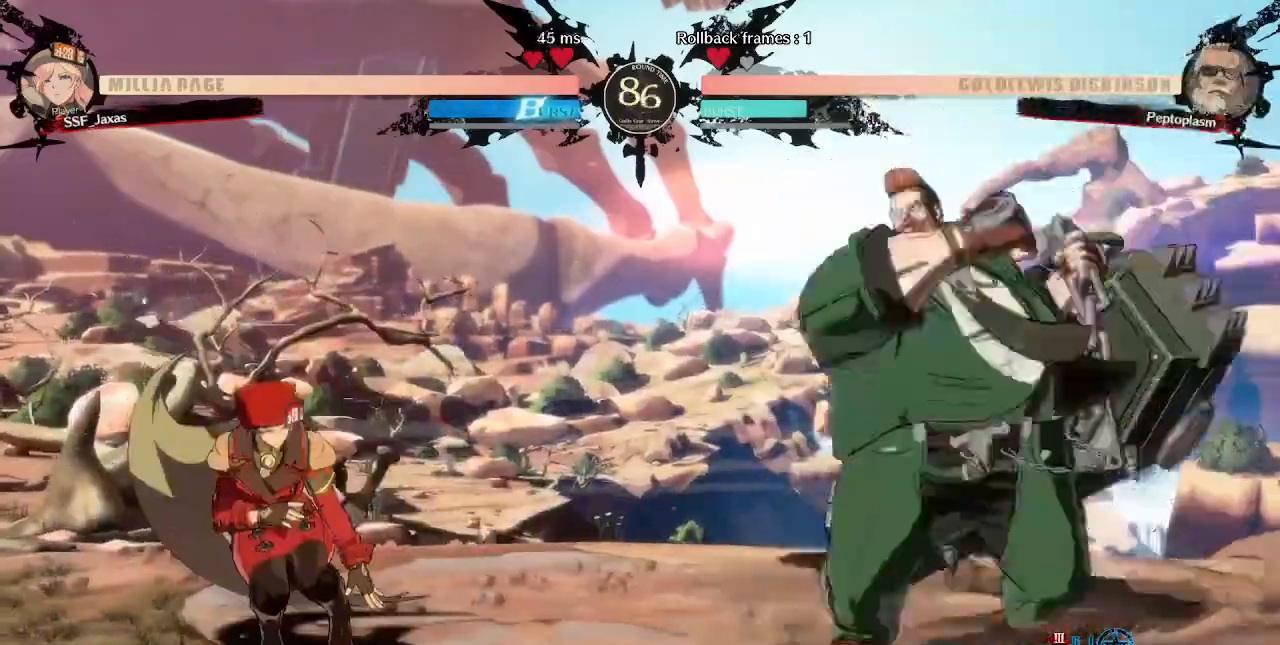
{"buttons": ["DPAD_LEFT"], "events": [[80, "DPAD_UP", "up"], [120, "DPAD_LEFT", "up"], [120, "L1", "down"], [200, "L1", "up"], [440, "DPAD_LEFT", "down"]]}
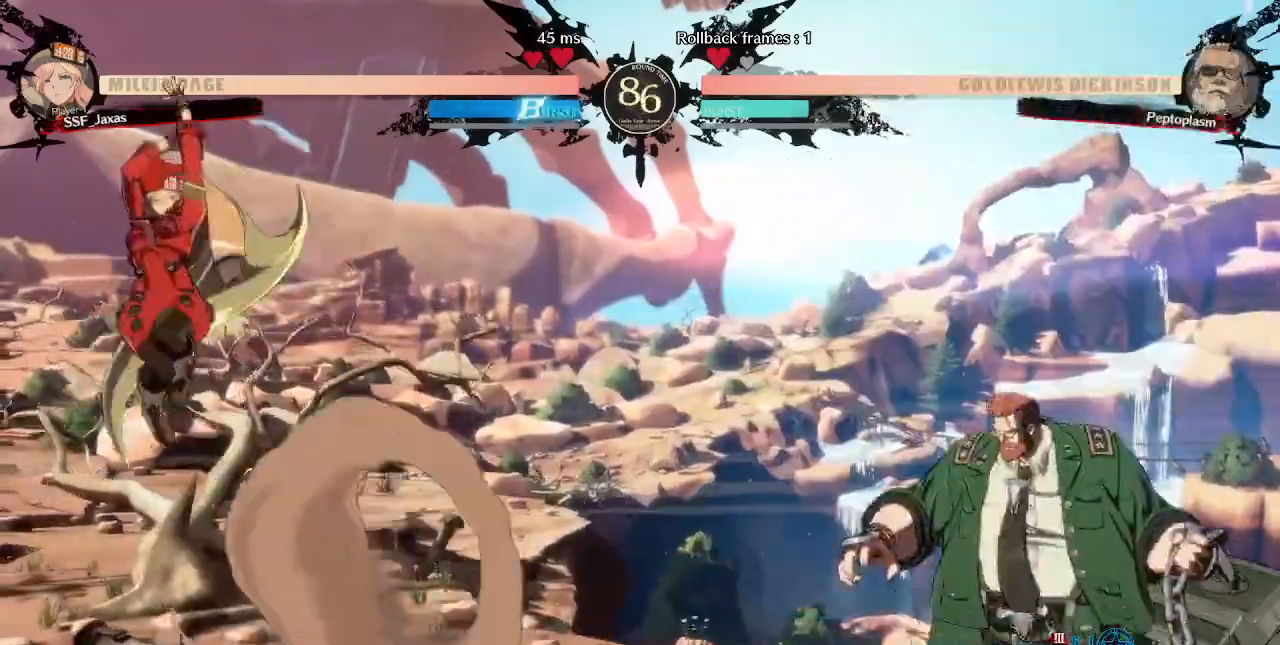
{"buttons": ["DPAD_LEFT"], "events": [[120, "DPAD_LEFT", "up"], [320, "DPAD_RIGHT", "down"], [400, "DPAD_RIGHT", "up"], [440, "DPAD_LEFT", "down"]]}
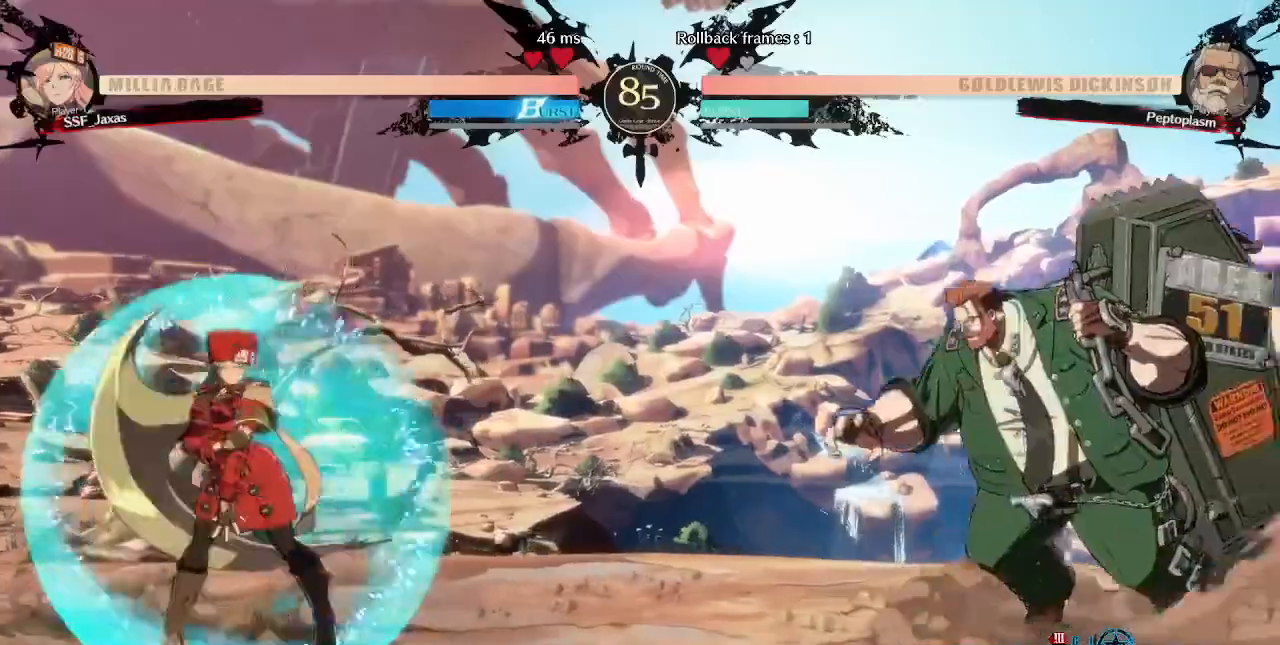
{"buttons": ["DPAD_RIGHT"], "events": [[40, "DPAD_LEFT", "up"], [40, "DPAD_RIGHT", "down"], [160, "DPAD_LEFT", "down"], [160, "DPAD_RIGHT", "up"], [440, "DPAD_LEFT", "up"], [440, "DPAD_RIGHT", "down"]]}
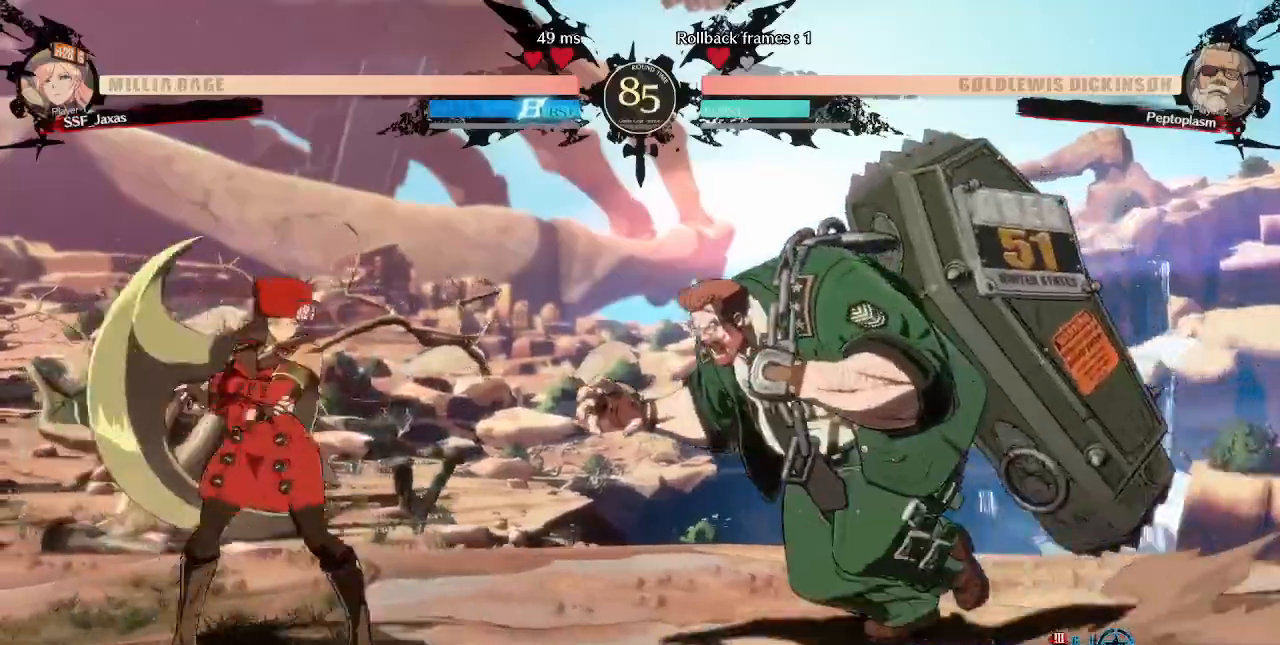
{"buttons": [], "events": [[160, "DPAD_DOWN", "down"], [200, "DPAD_RIGHT", "up"], [200, "SQUARE", "down"], [280, "SQUARE", "up"], [320, "R2", "down"], [480, "R2", "up"], [520, "DPAD_DOWN", "up"]]}
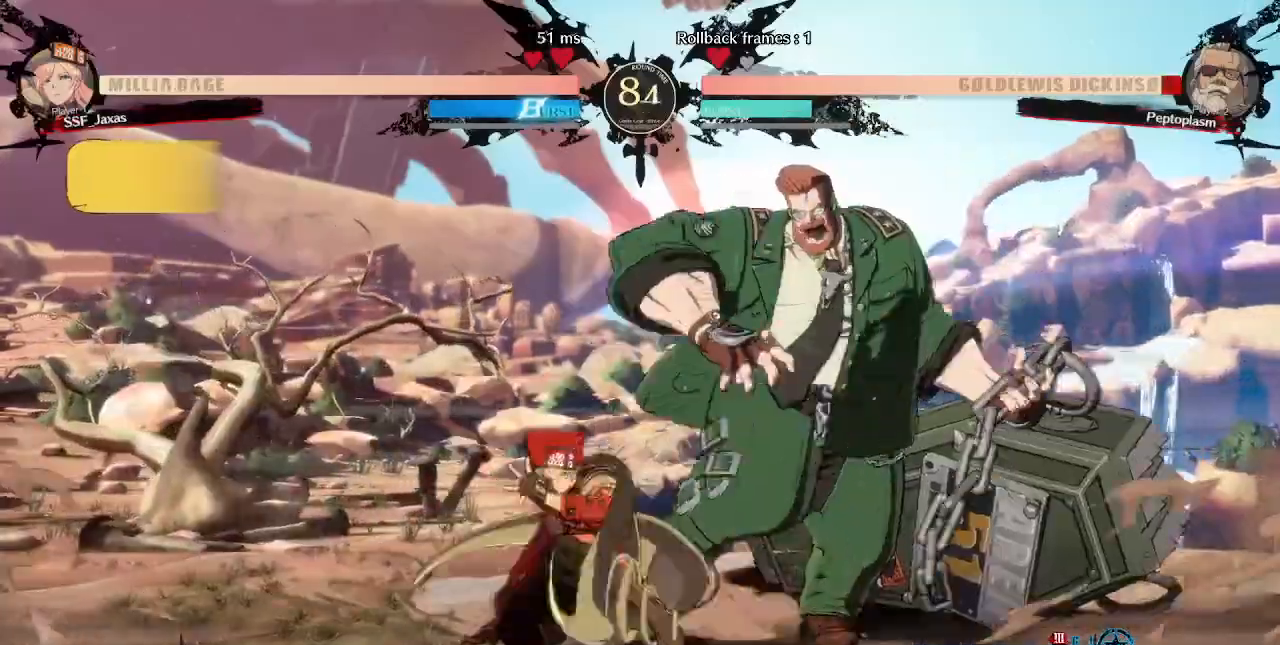
{"buttons": ["DPAD_LEFT"]}